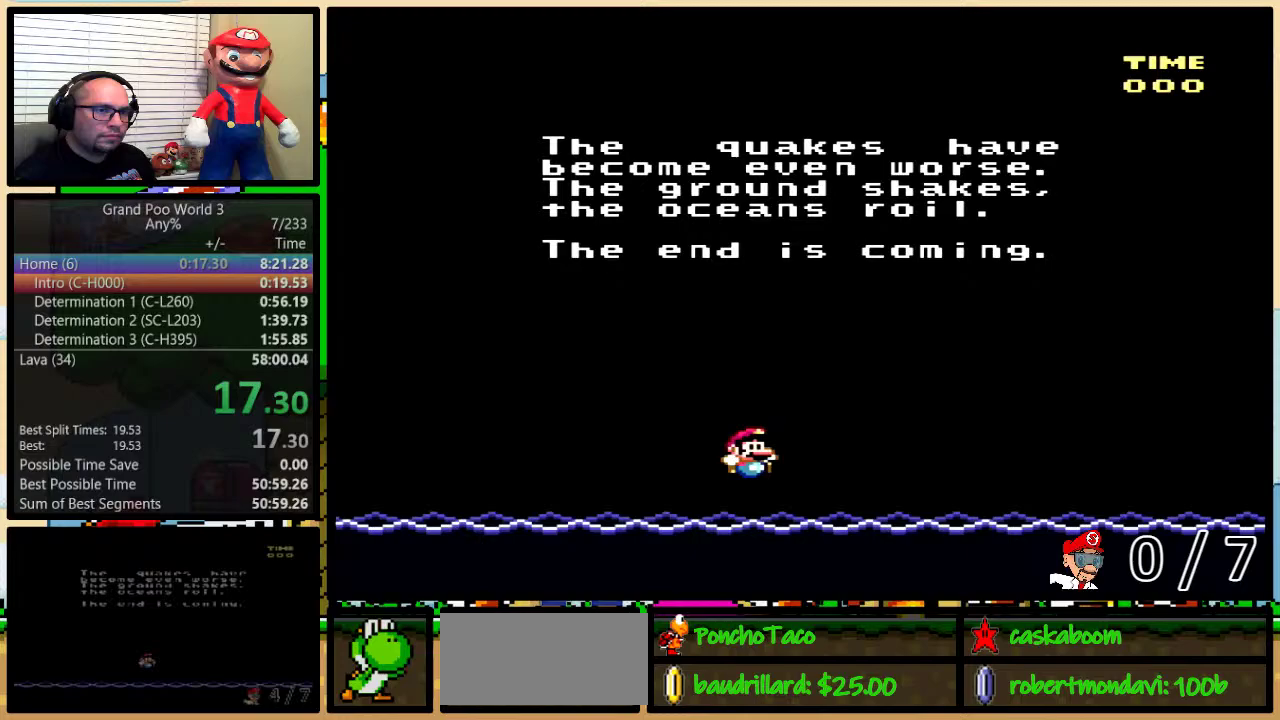
Gameplay with a controller (Nintendo layout); each line is a JSON object with the inputs held at the frame after it. "events" lists button and stick changes between this image and that frame as [ms after this image, input, new state], when the widget could be followed in between. Not read: L1 L3 R1 R3.
{"buttons": ["A", "Y"], "events": [[151, "A", "down"], [217, "A", "up"], [301, "A", "down"], [401, "A", "up"], [401, "X", "down"], [451, "Y", "down"], [484, "A", "down"], [484, "X", "up"]]}
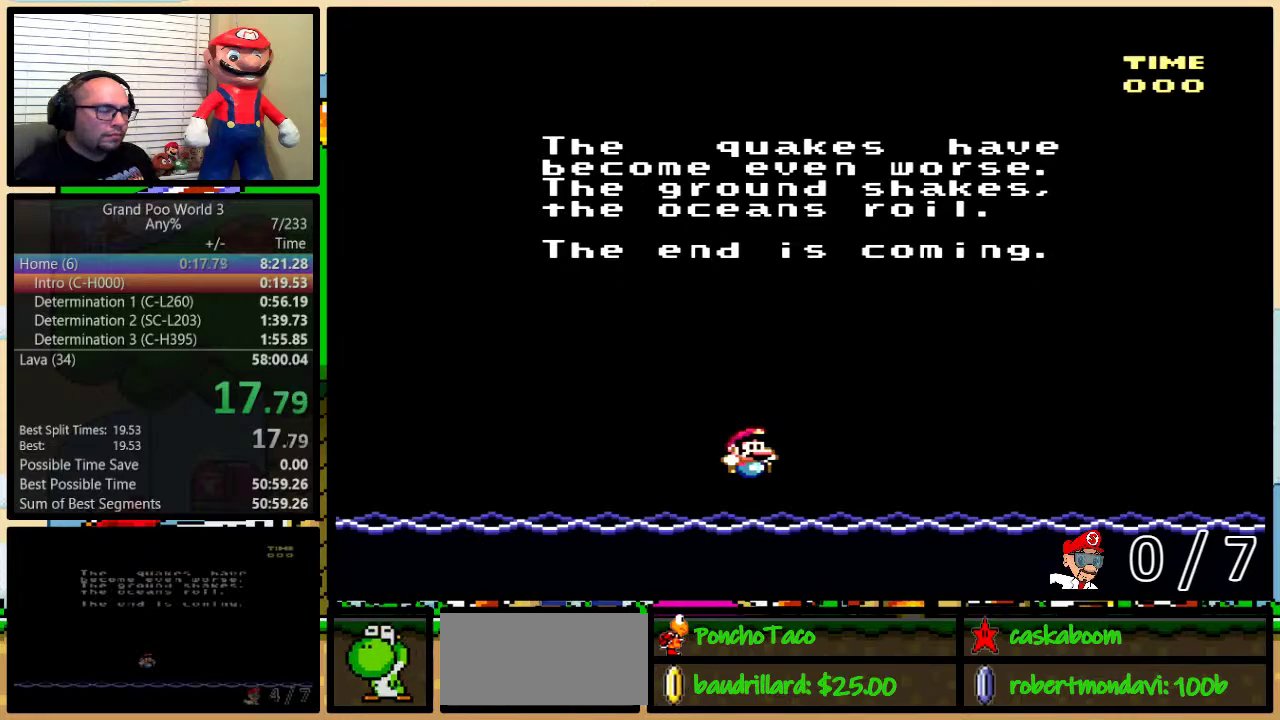
{"buttons": ["B", "Y"], "events": [[50, "A", "up"], [50, "X", "down"], [117, "Y", "up"], [150, "X", "up"], [183, "A", "down"], [217, "X", "down"], [233, "A", "up"], [233, "B", "down"], [233, "Y", "down"], [300, "A", "down"], [300, "X", "up"], [384, "B", "up"], [384, "X", "down"], [417, "A", "up"], [450, "B", "down"], [467, "X", "up"]]}
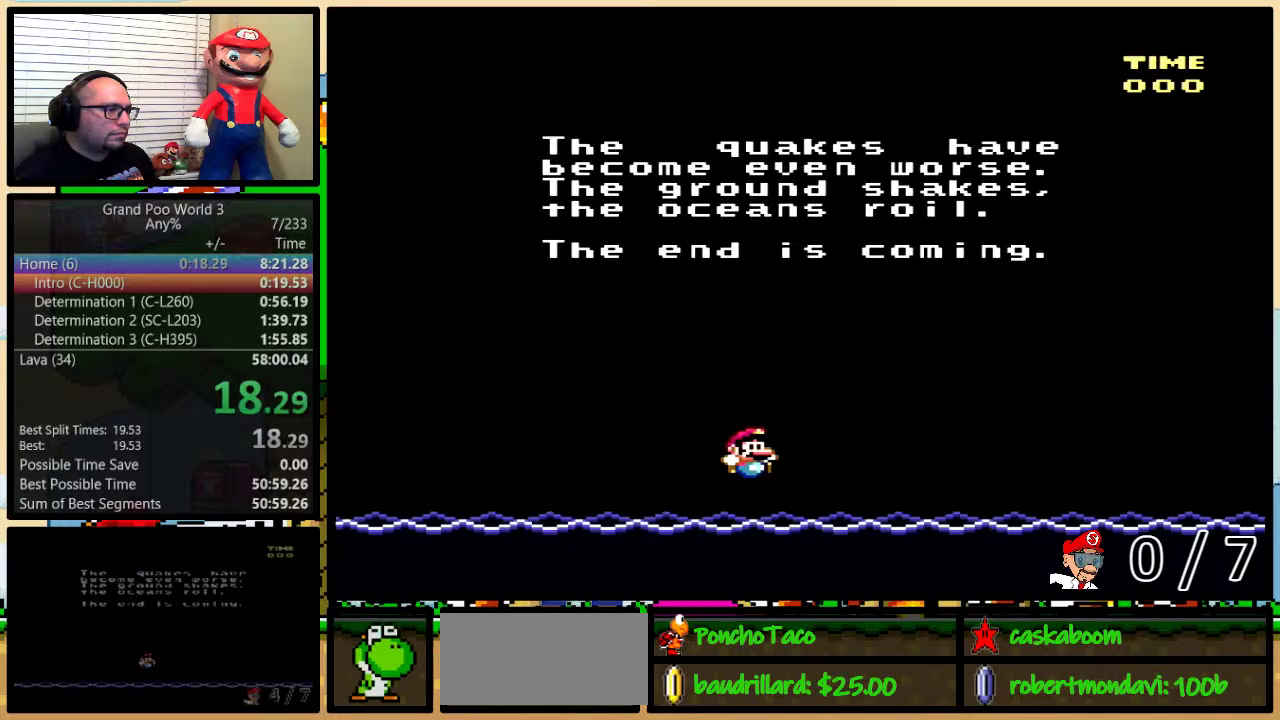
{"buttons": ["B", "Y"], "events": [[17, "A", "down"], [17, "B", "up"], [17, "Y", "up"], [50, "B", "down"], [84, "A", "up"], [84, "X", "down"], [84, "Y", "down"], [117, "B", "up"], [117, "Y", "up"], [134, "X", "up"], [167, "A", "down"], [167, "B", "down"], [167, "Y", "down"], [201, "B", "up"], [201, "Y", "up"], [234, "X", "down"], [267, "A", "up"], [267, "B", "down"], [267, "Y", "down"], [317, "B", "up"], [317, "X", "up"], [317, "Y", "up"], [351, "A", "down"], [401, "A", "up"], [401, "X", "down"], [401, "Y", "down"], [434, "Y", "up"], [484, "B", "down"], [484, "X", "up"], [484, "Y", "down"]]}
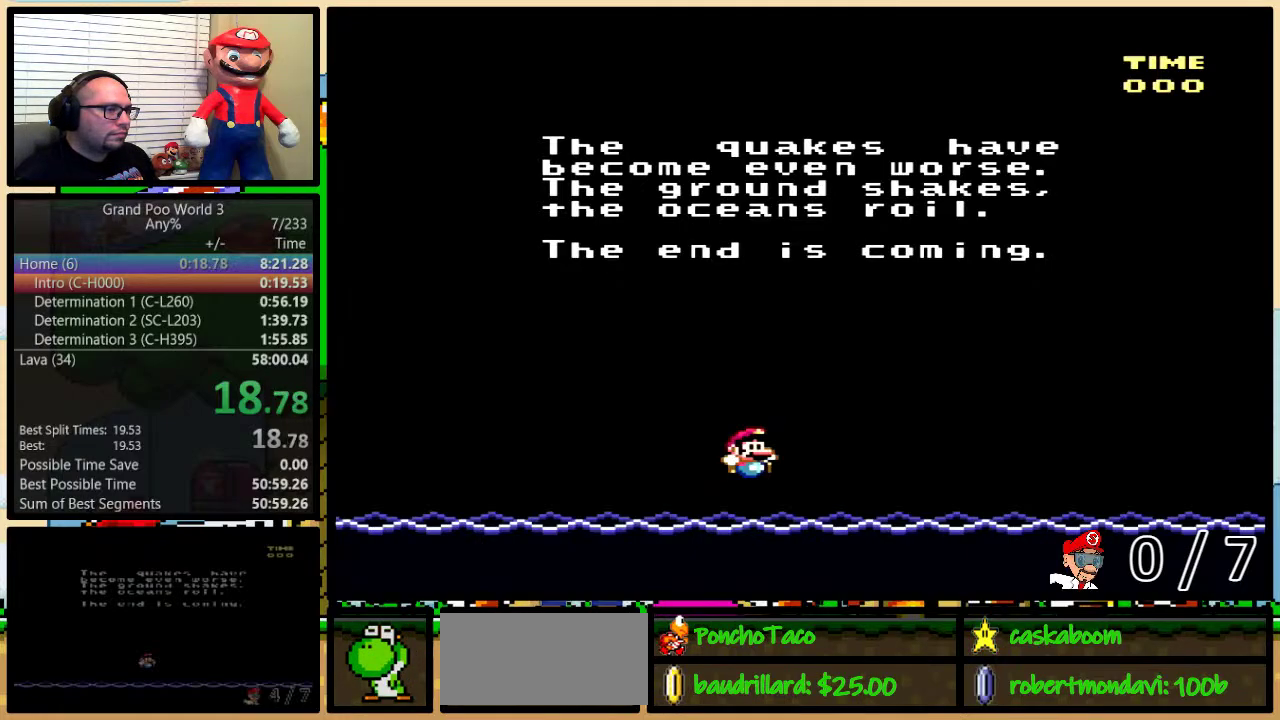
{"buttons": ["B", "X", "Y"], "events": [[17, "A", "down"], [17, "B", "up"], [17, "Y", "up"], [83, "A", "up"], [83, "B", "down"], [83, "X", "down"], [83, "Y", "down"], [117, "B", "up"], [150, "Y", "up"], [183, "B", "down"], [183, "X", "up"], [183, "Y", "down"], [217, "A", "down"], [250, "B", "up"], [250, "X", "down"], [250, "Y", "up"], [267, "A", "up"], [300, "B", "down"], [300, "Y", "down"], [334, "B", "up"], [367, "A", "down"], [367, "X", "up"], [367, "Y", "up"], [400, "B", "down"], [400, "Y", "down"], [467, "A", "up"], [467, "B", "up"], [467, "X", "down"], [467, "Y", "up"], [500, "B", "down"], [500, "Y", "down"]]}
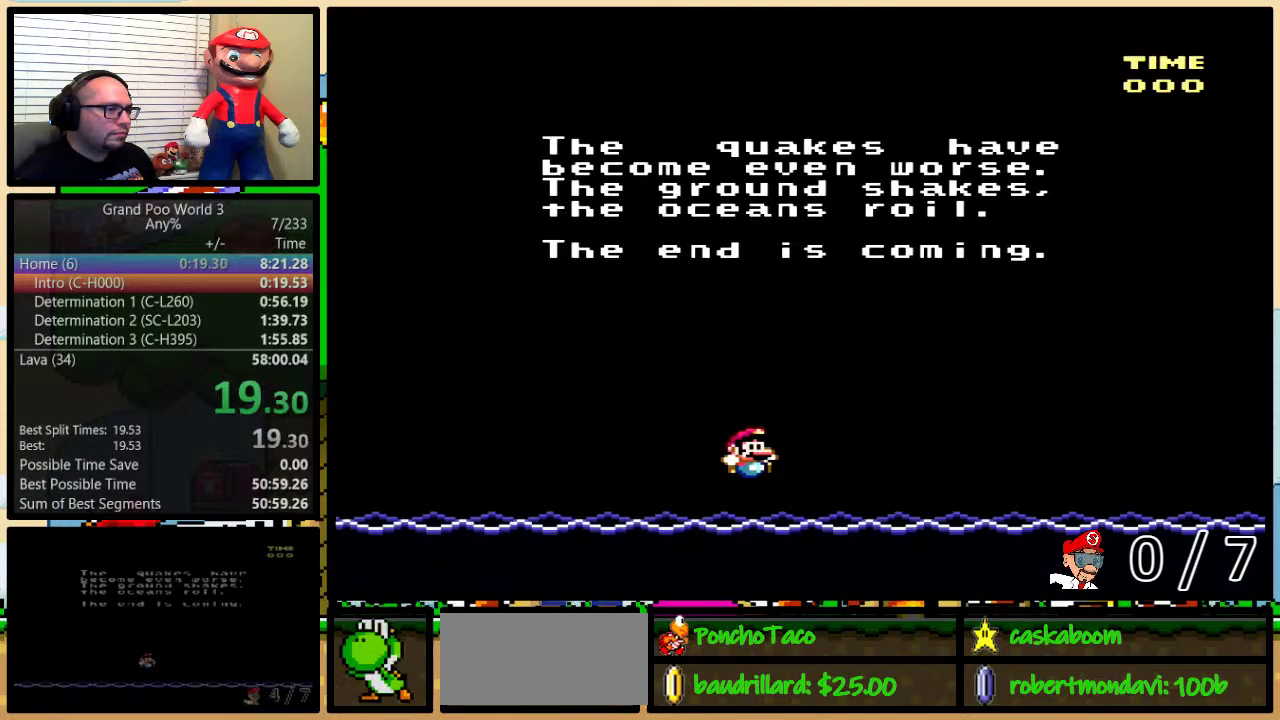
{"buttons": ["A", "B", "Y"], "events": [[67, "A", "down"], [67, "B", "up"], [67, "X", "up"], [67, "Y", "up"], [117, "A", "up"], [117, "X", "down"], [184, "Y", "down"], [217, "B", "down"], [217, "X", "up"], [251, "A", "down"], [301, "A", "up"], [301, "X", "down"], [401, "X", "up"], [434, "A", "down"]]}
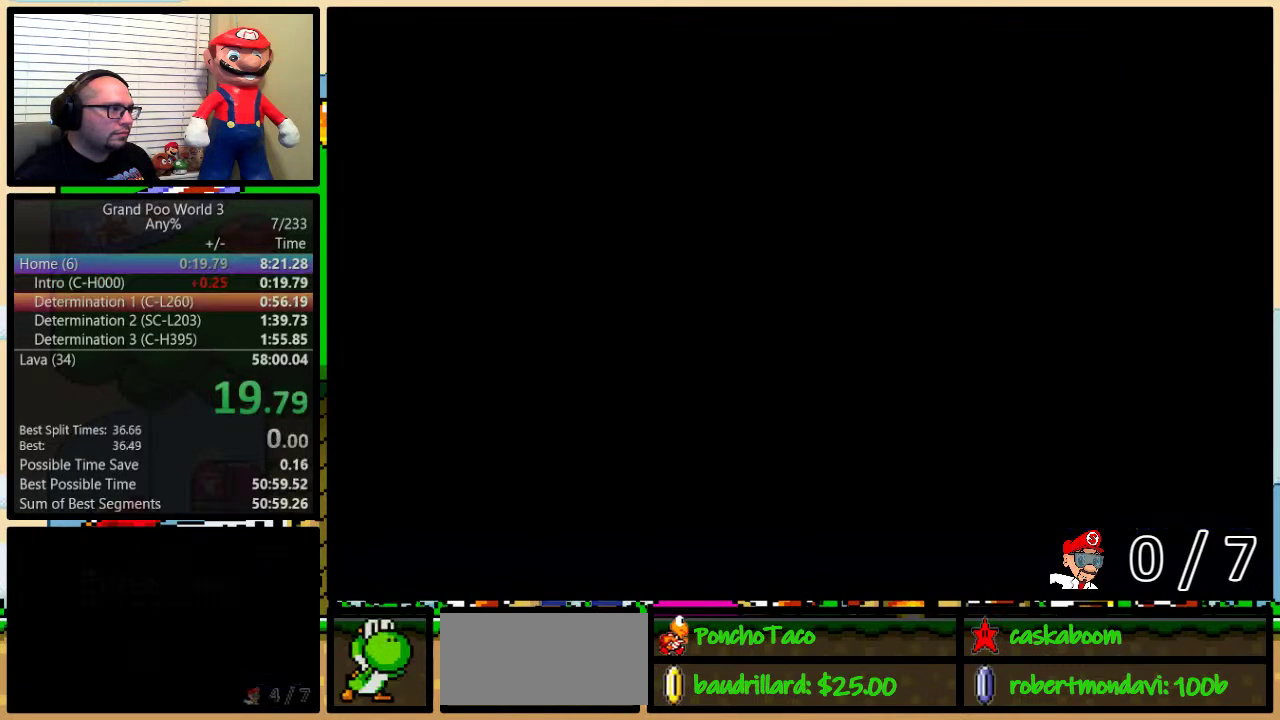
{"buttons": [], "events": [[67, "A", "up"], [67, "B", "up"], [67, "Y", "up"]]}
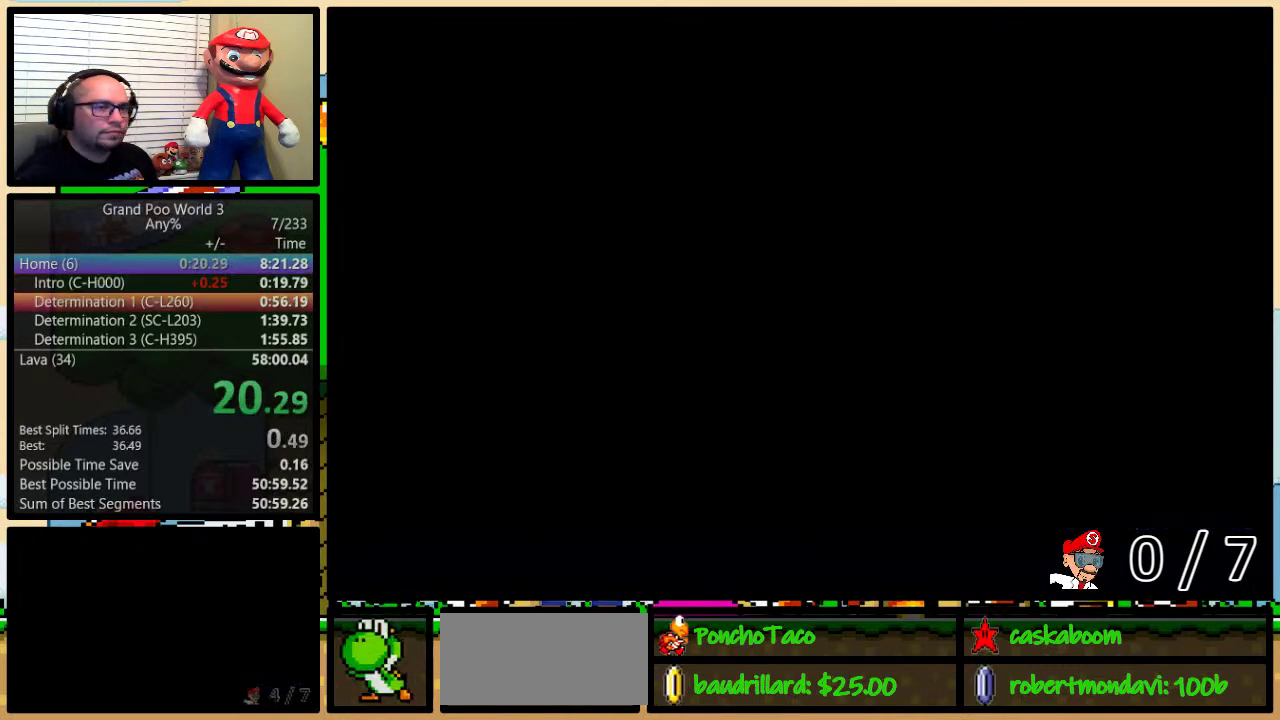
{"buttons": ["DPAD_UP"], "events": [[234, "DPAD_UP", "down"], [417, "DPAD_UP", "up"], [484, "DPAD_UP", "down"]]}
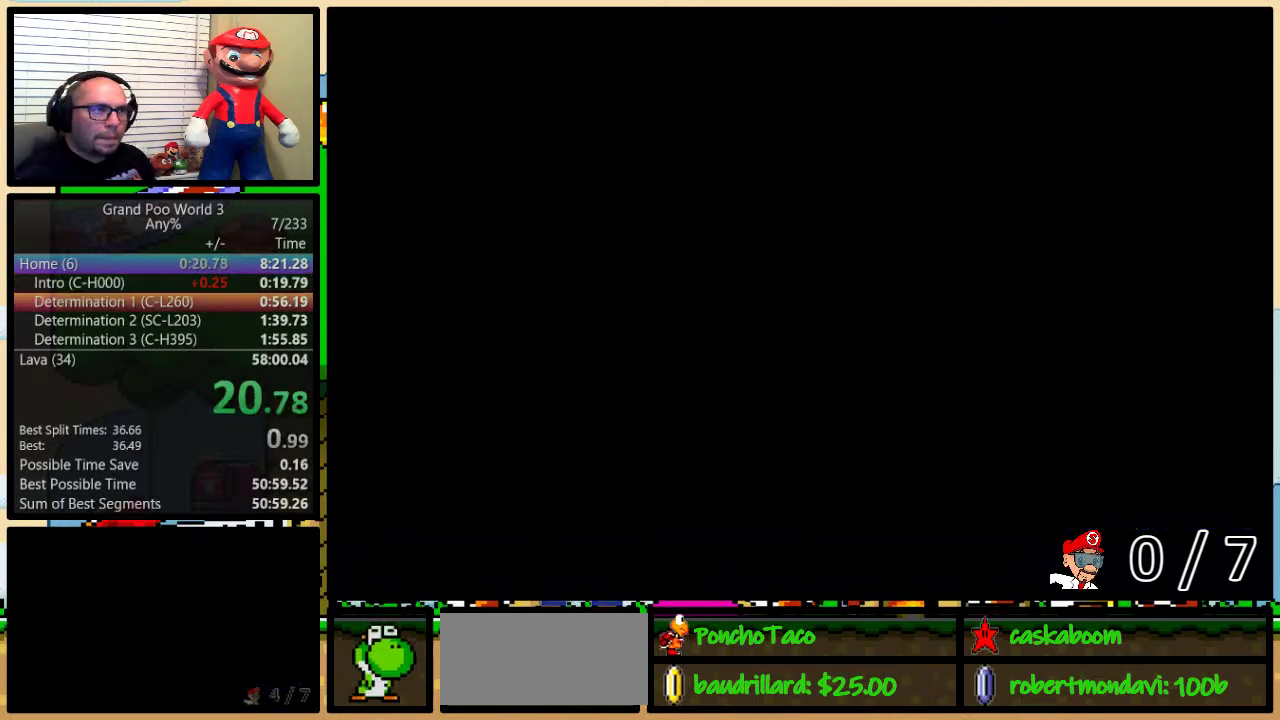
{"buttons": [], "events": [[33, "DPAD_UP", "up"], [133, "DPAD_UP", "down"], [200, "DPAD_UP", "up"], [250, "DPAD_UP", "down"], [350, "DPAD_UP", "up"], [417, "DPAD_UP", "down"], [467, "DPAD_UP", "up"]]}
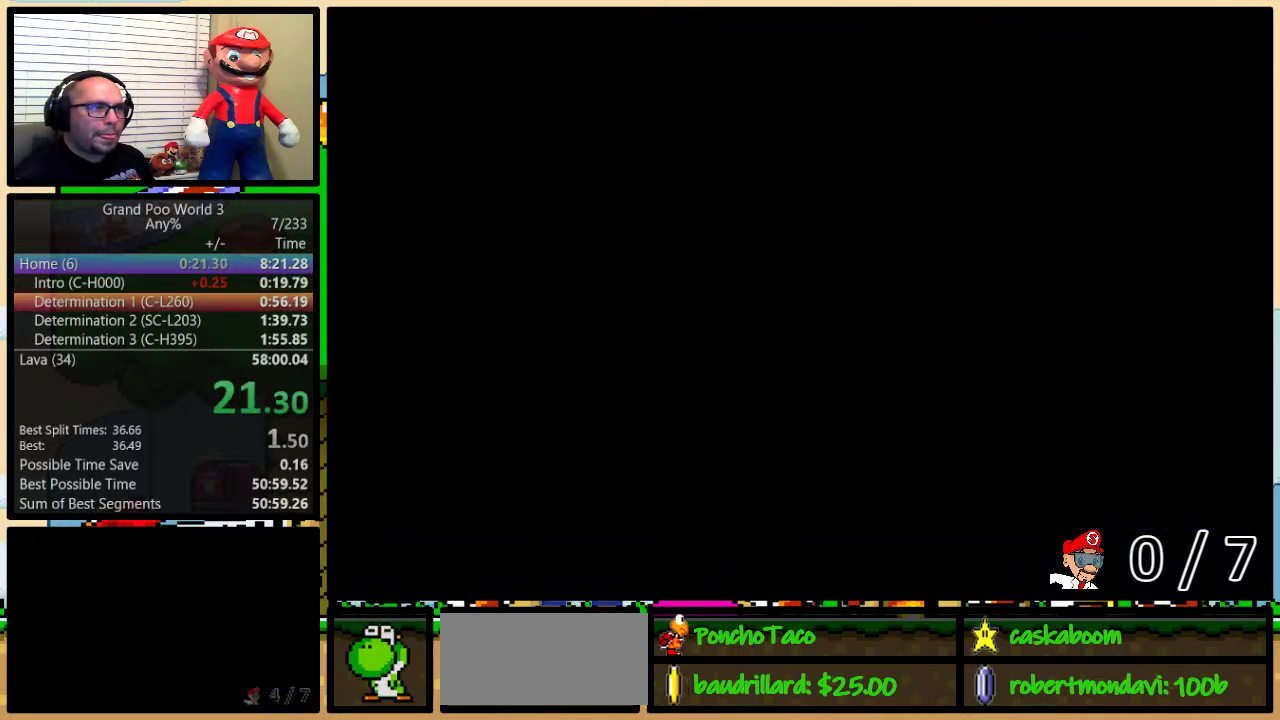
{"buttons": ["DPAD_UP"], "events": [[34, "DPAD_UP", "down"], [134, "DPAD_UP", "up"], [217, "DPAD_UP", "down"], [284, "DPAD_UP", "up"], [351, "DPAD_UP", "down"], [434, "DPAD_UP", "up"], [501, "DPAD_UP", "down"]]}
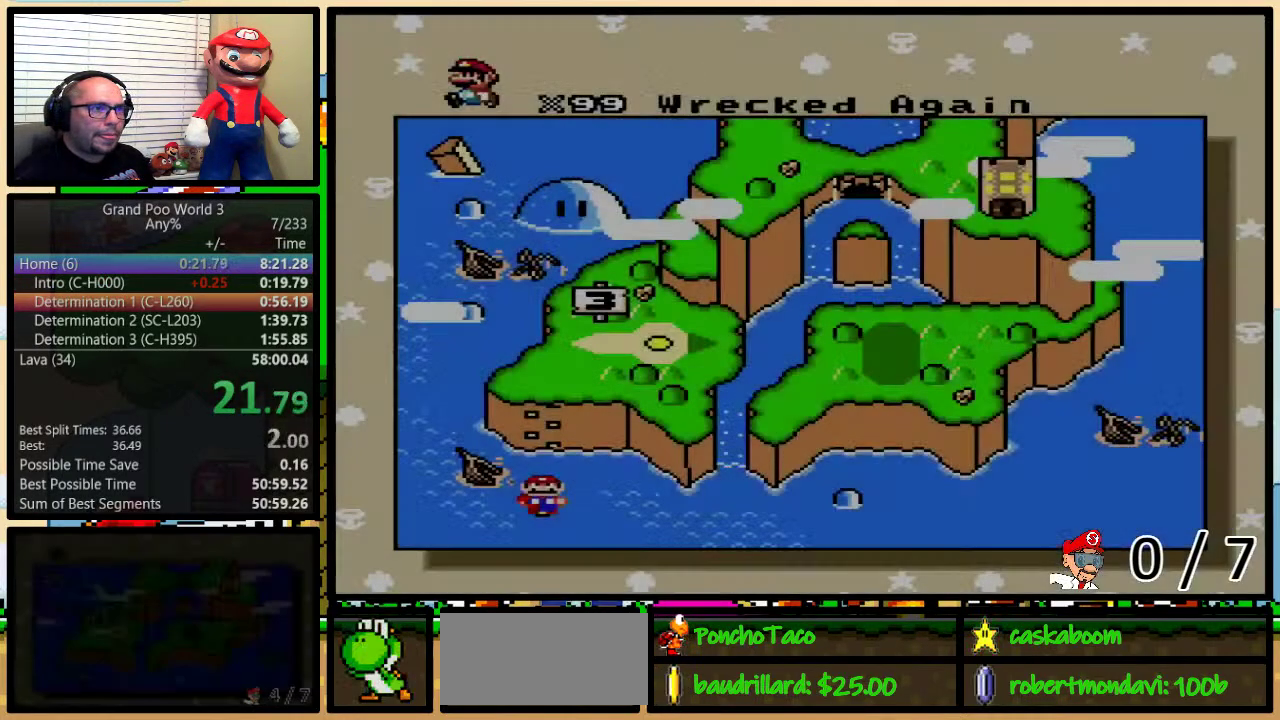
{"buttons": [], "events": [[50, "DPAD_UP", "up"]]}
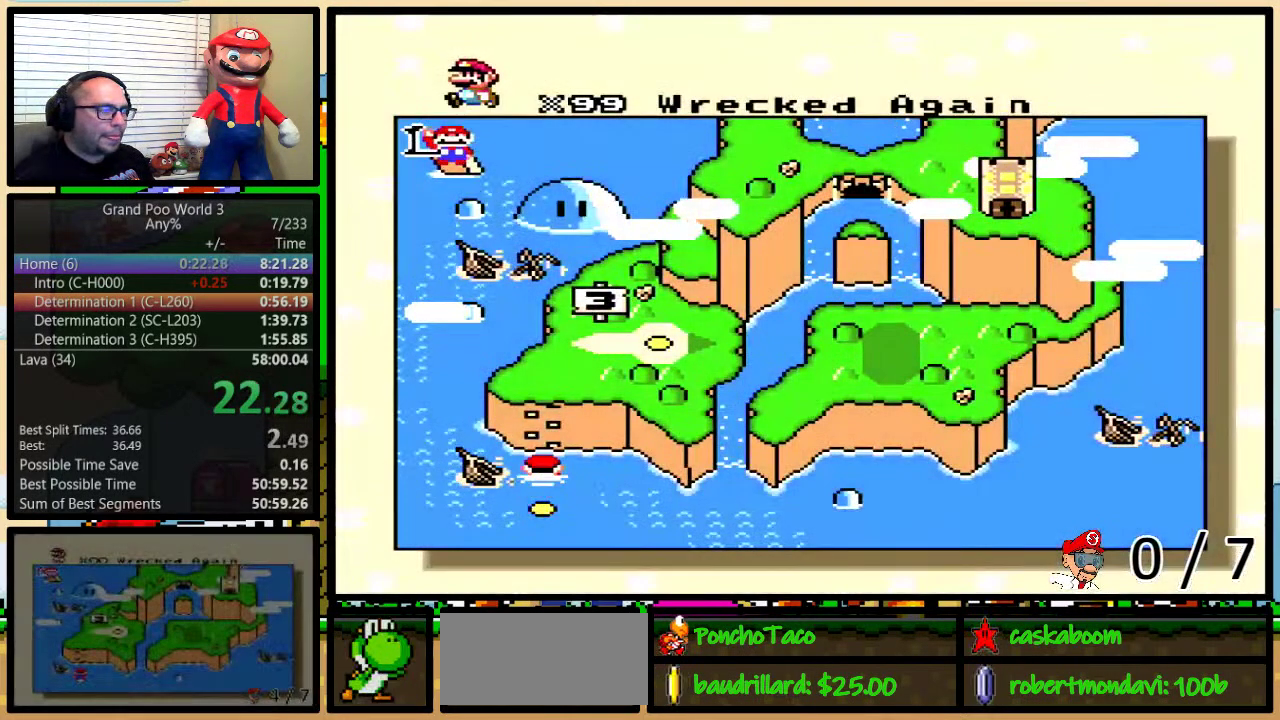
{"buttons": ["X"], "events": [[17, "DPAD_UP", "down"], [134, "DPAD_UP", "up"], [501, "X", "down"]]}
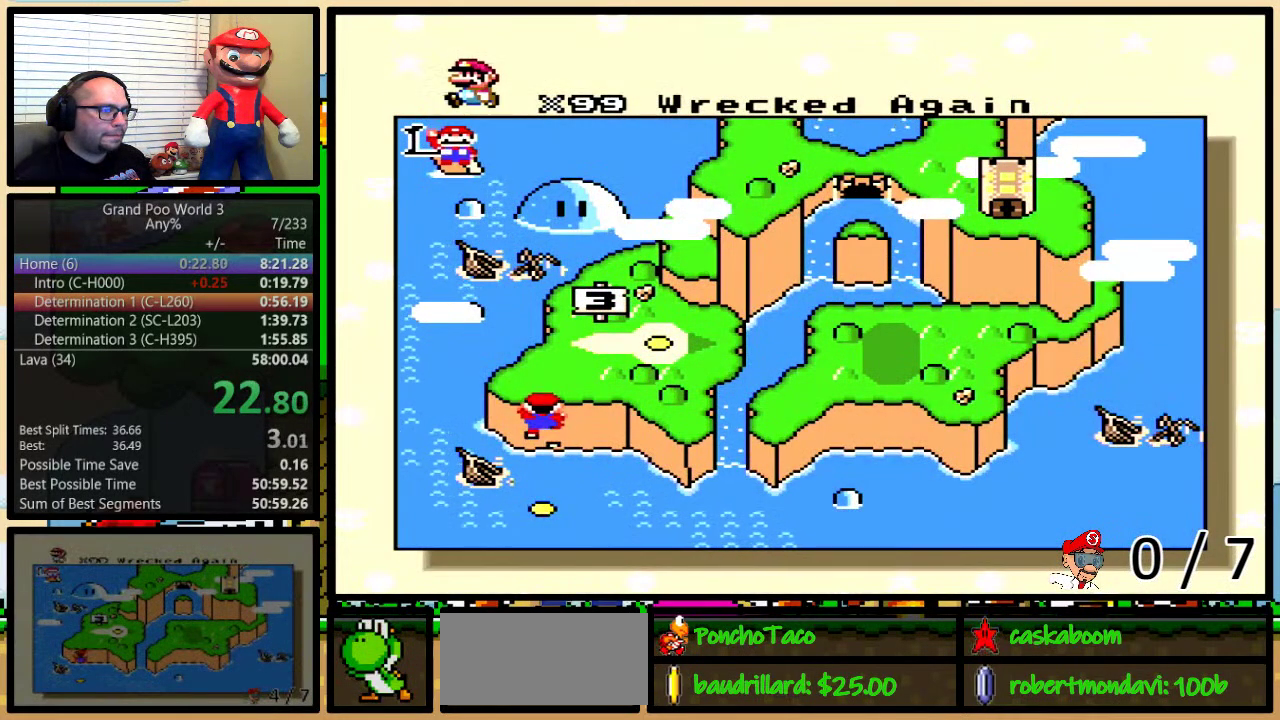
{"buttons": ["A"], "events": [[67, "B", "down"], [100, "X", "up"], [133, "B", "up"], [200, "B", "down"], [200, "X", "down"], [300, "X", "up"], [300, "Y", "down"], [367, "B", "up"], [367, "X", "down"], [367, "Y", "up"], [467, "X", "up"], [484, "A", "down"]]}
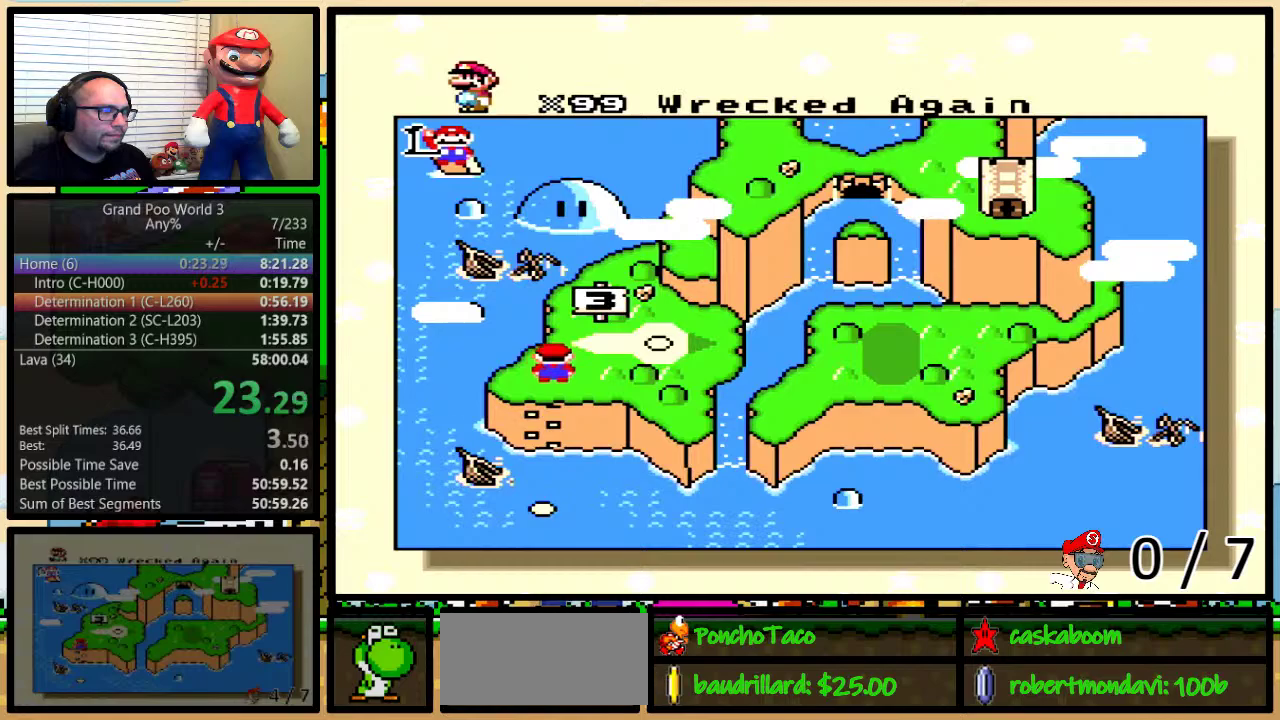
{"buttons": ["B", "X", "Y"], "events": [[17, "B", "down"], [17, "Y", "down"], [50, "A", "up"], [50, "X", "down"], [84, "B", "up"], [84, "Y", "up"], [134, "B", "down"], [134, "Y", "down"], [167, "X", "up"], [184, "A", "down"], [184, "B", "up"], [184, "Y", "up"], [251, "A", "up"], [251, "B", "down"], [251, "X", "down"], [251, "Y", "down"], [301, "B", "up"], [301, "Y", "up"], [351, "A", "down"], [351, "B", "down"], [351, "X", "up"], [351, "Y", "down"], [417, "X", "down"], [417, "Y", "up"], [451, "A", "up"], [468, "Y", "down"]]}
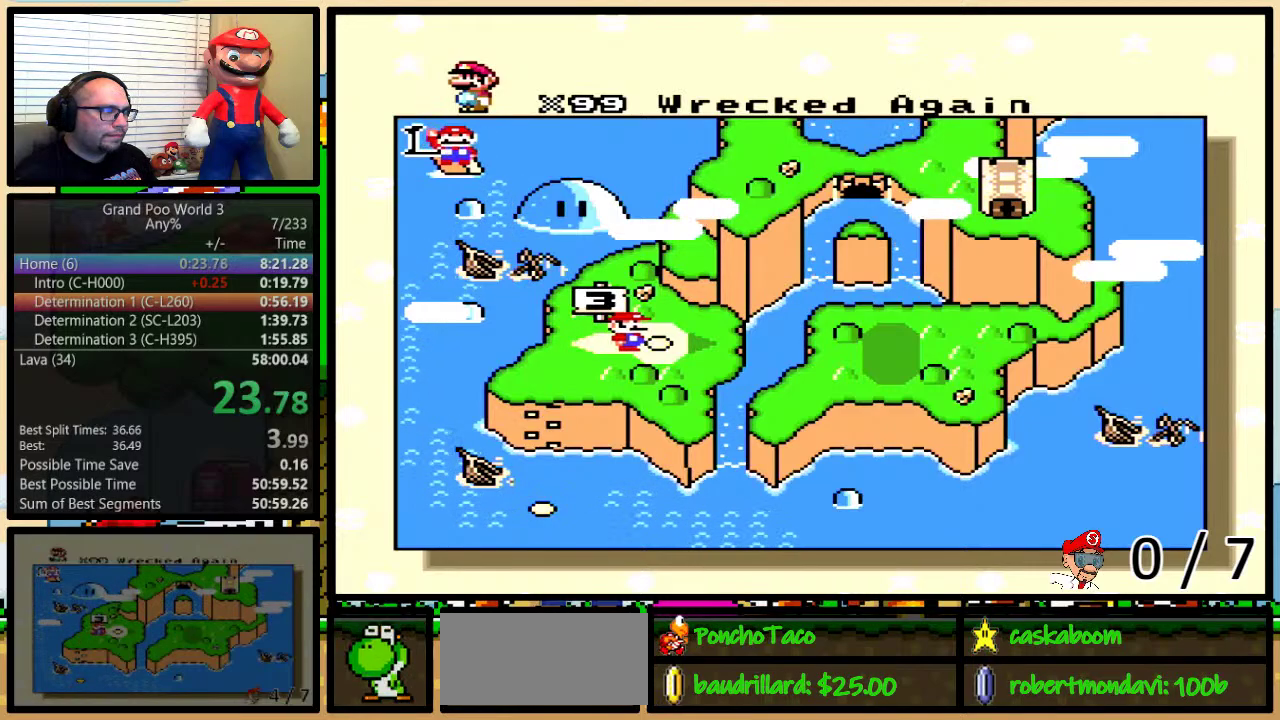
{"buttons": [], "events": [[17, "B", "up"], [17, "X", "up"], [17, "Y", "up"], [67, "A", "down"], [100, "X", "down"], [133, "A", "up"], [183, "X", "up"], [233, "A", "down"], [300, "A", "up"], [300, "X", "down"], [334, "B", "down"], [367, "Y", "down"], [417, "B", "up"], [417, "X", "up"], [467, "Y", "up"]]}
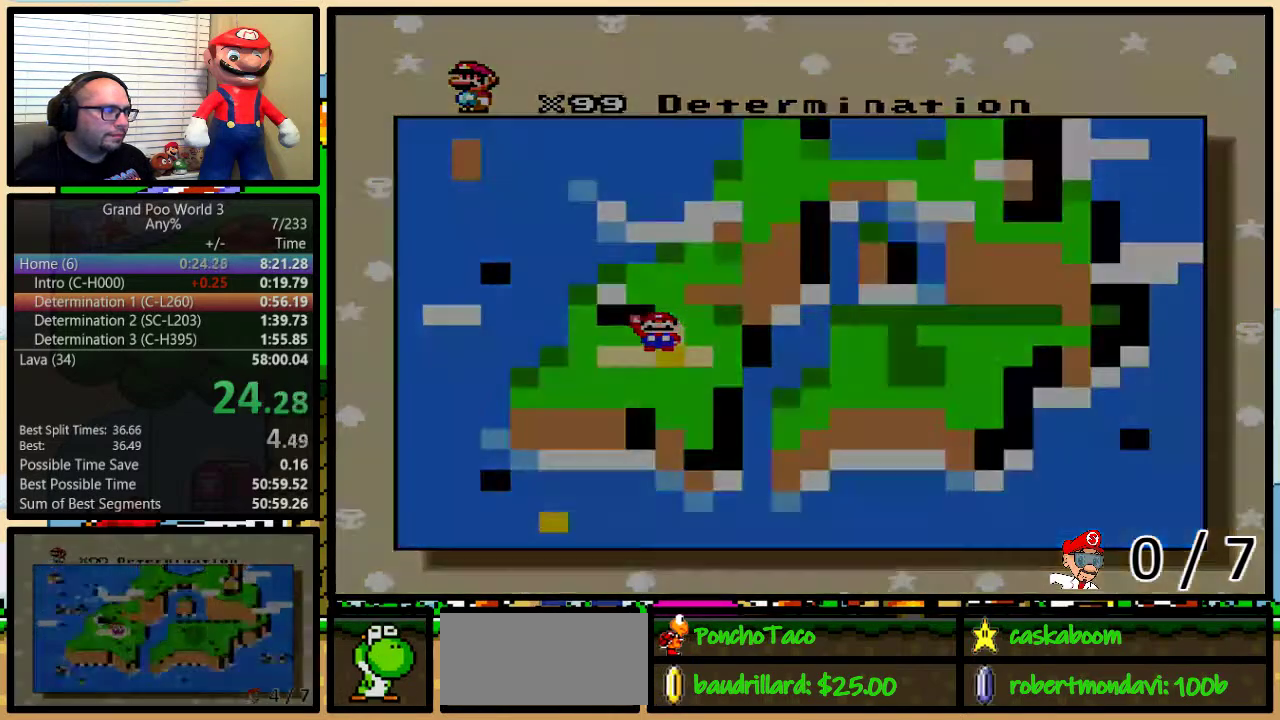
{"buttons": [], "events": []}
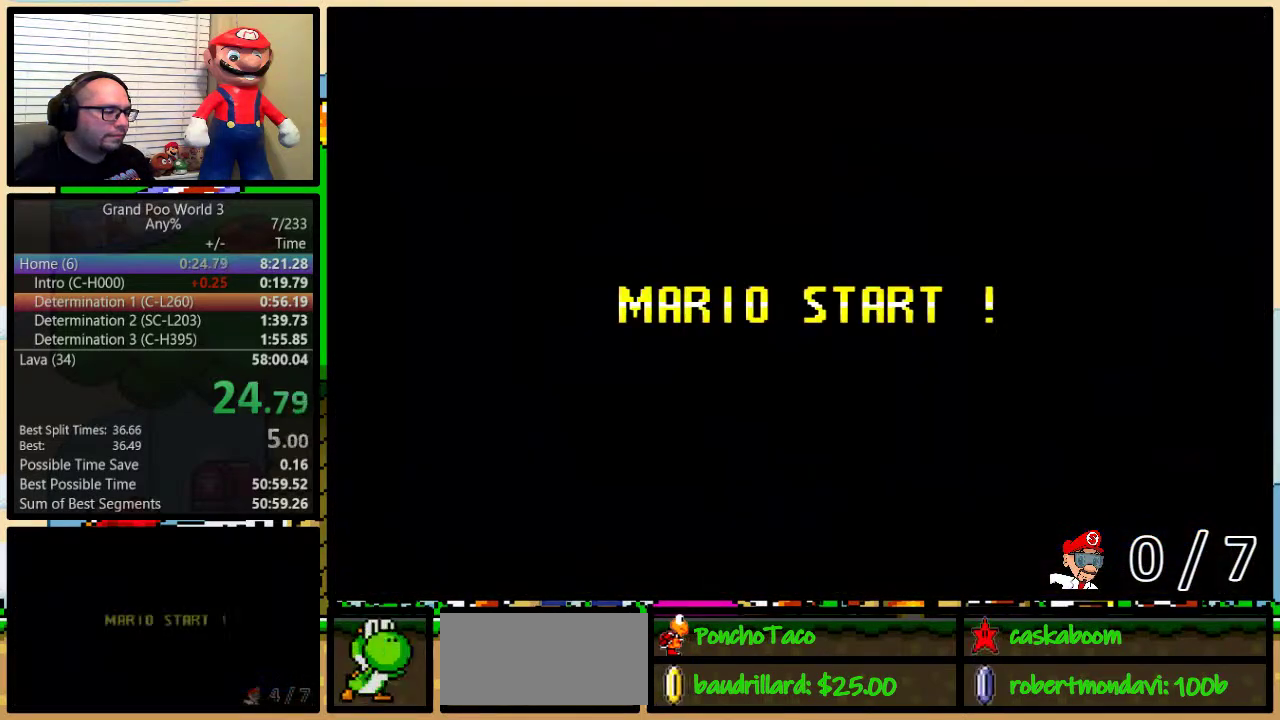
{"buttons": [], "events": []}
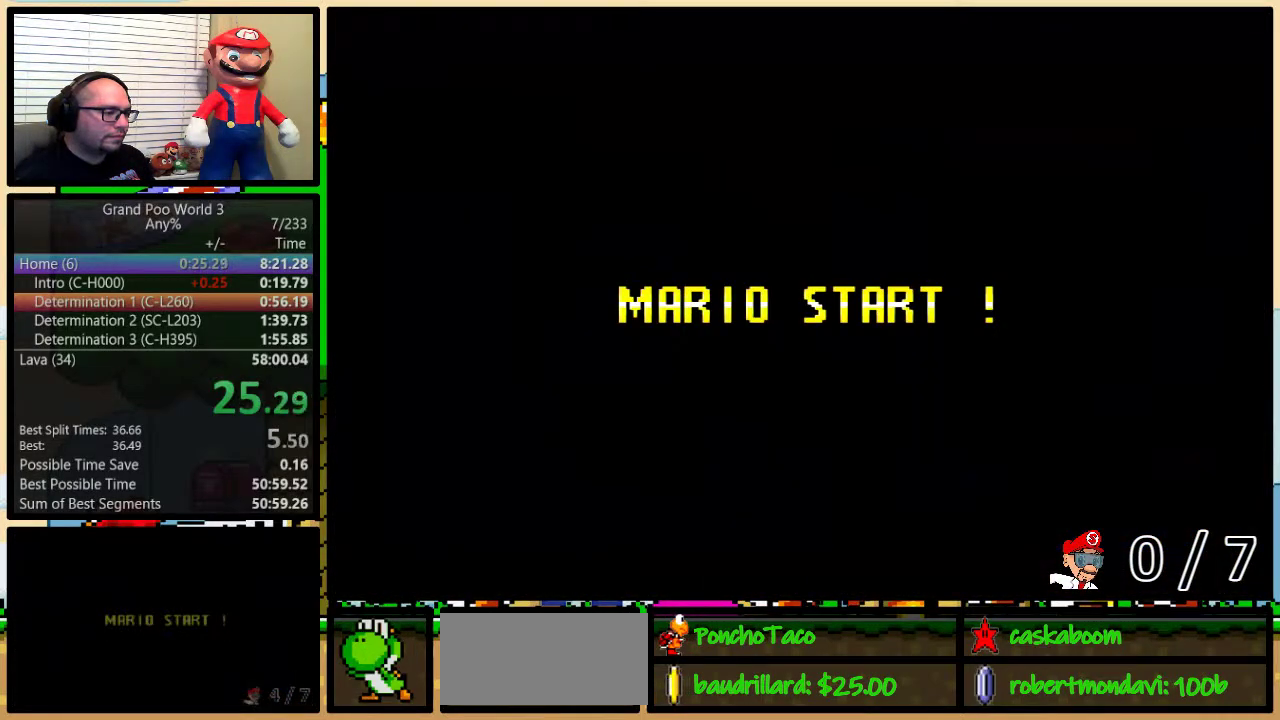
{"buttons": ["B", "Y"], "events": [[17, "Y", "down"], [84, "B", "down"], [84, "Y", "up"], [267, "B", "up"], [384, "Y", "down"], [417, "B", "down"]]}
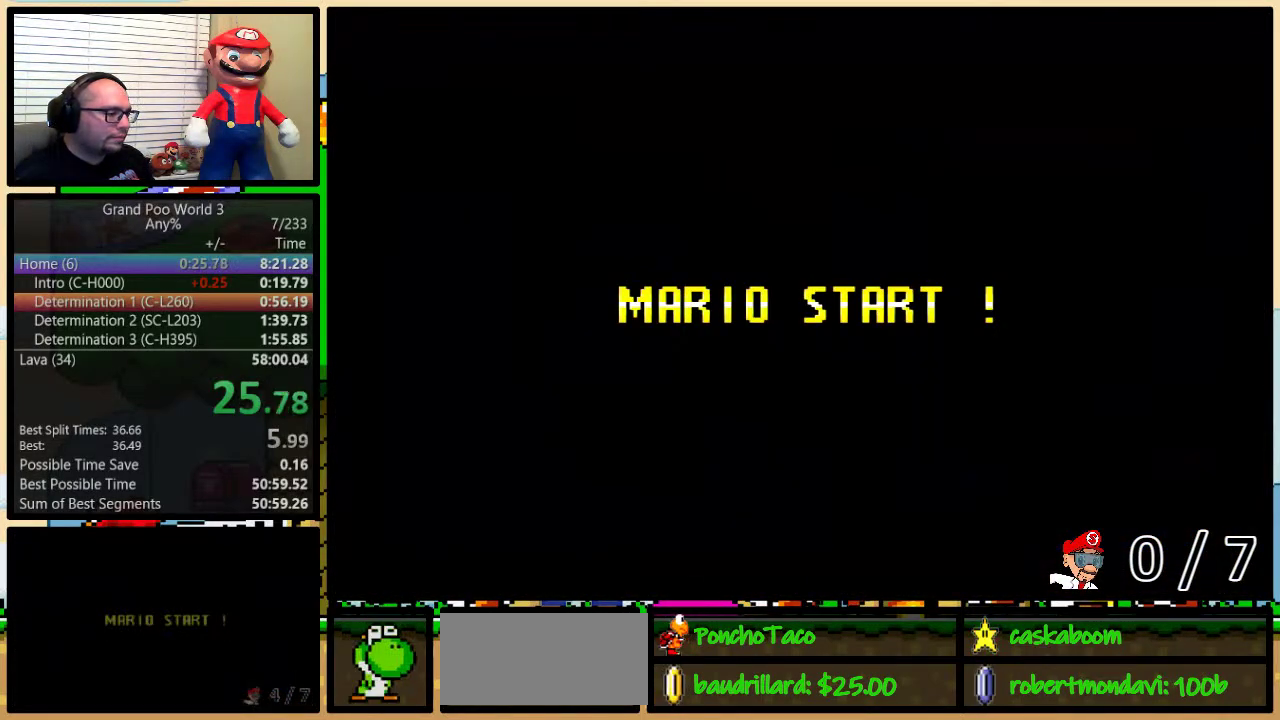
{"buttons": ["B", "Y", "DPAD_UP", "DPAD_RIGHT"], "events": [[233, "DPAD_RIGHT", "down"], [334, "DPAD_RIGHT", "up"], [334, "DPAD_UP", "down"], [450, "DPAD_RIGHT", "down"]]}
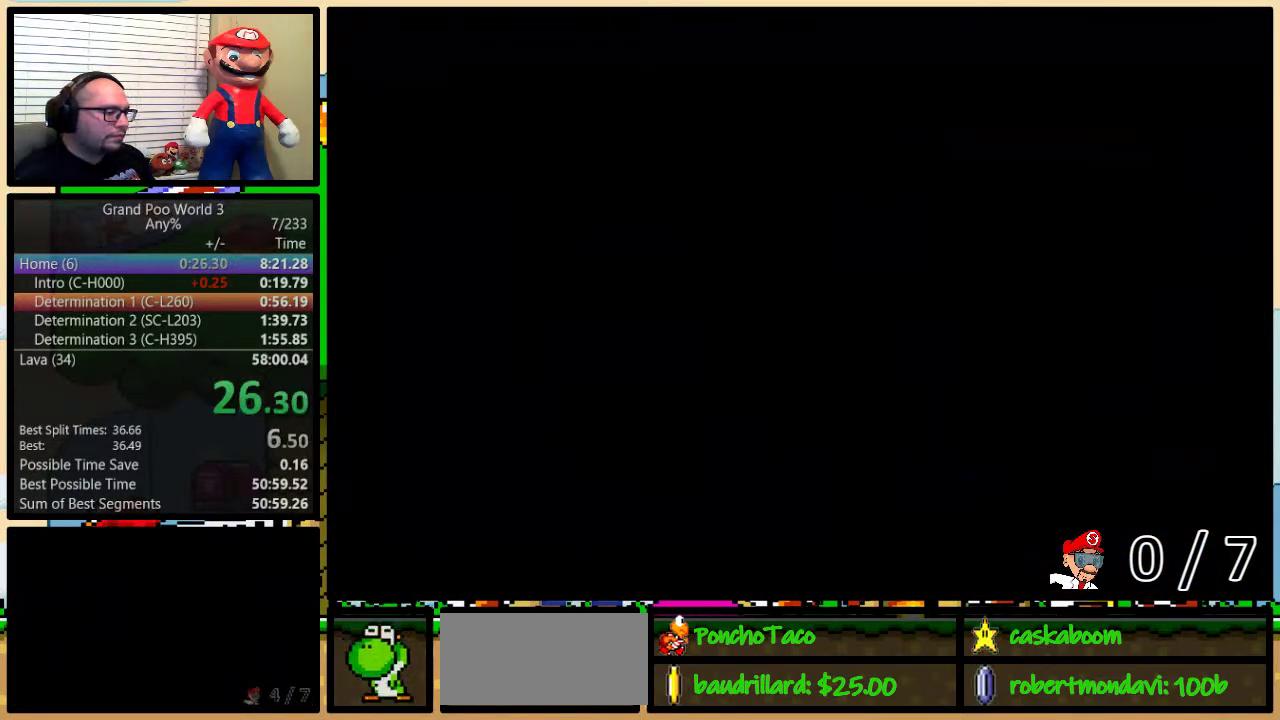
{"buttons": ["B", "Y", "DPAD_UP", "DPAD_RIGHT"], "events": []}
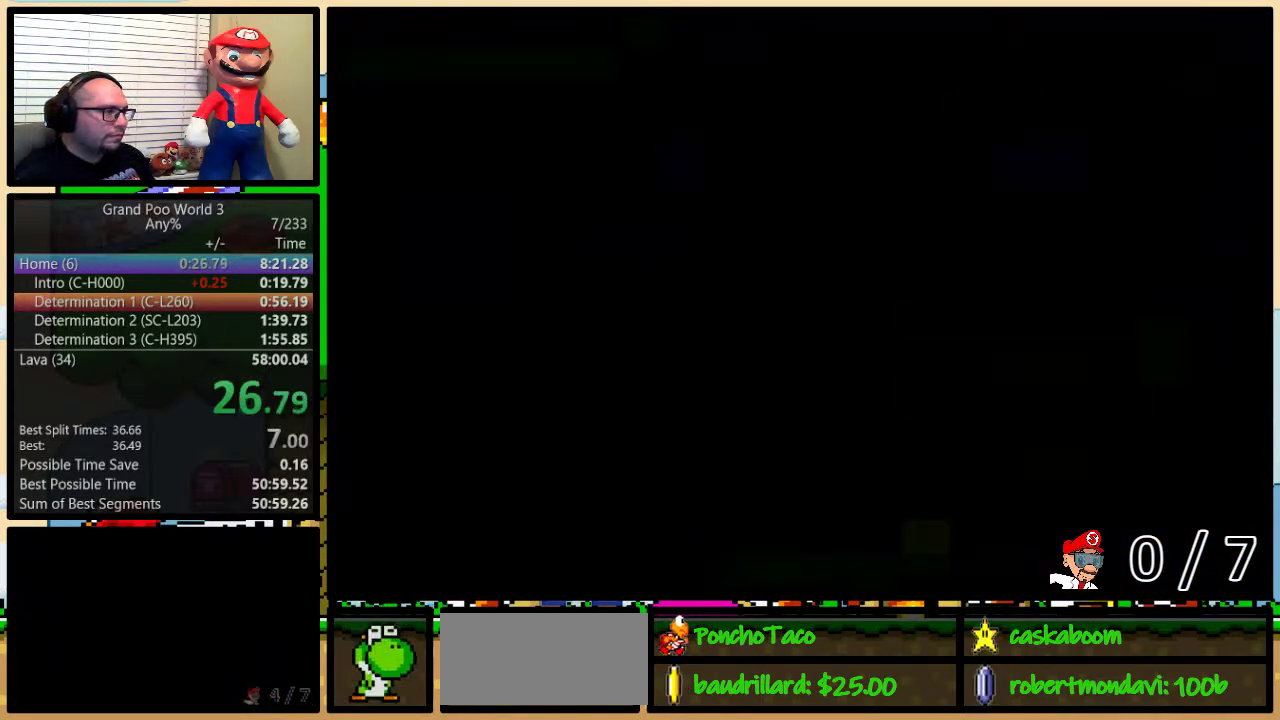
{"buttons": ["Y", "DPAD_RIGHT"], "events": [[250, "B", "up"], [334, "DPAD_UP", "up"]]}
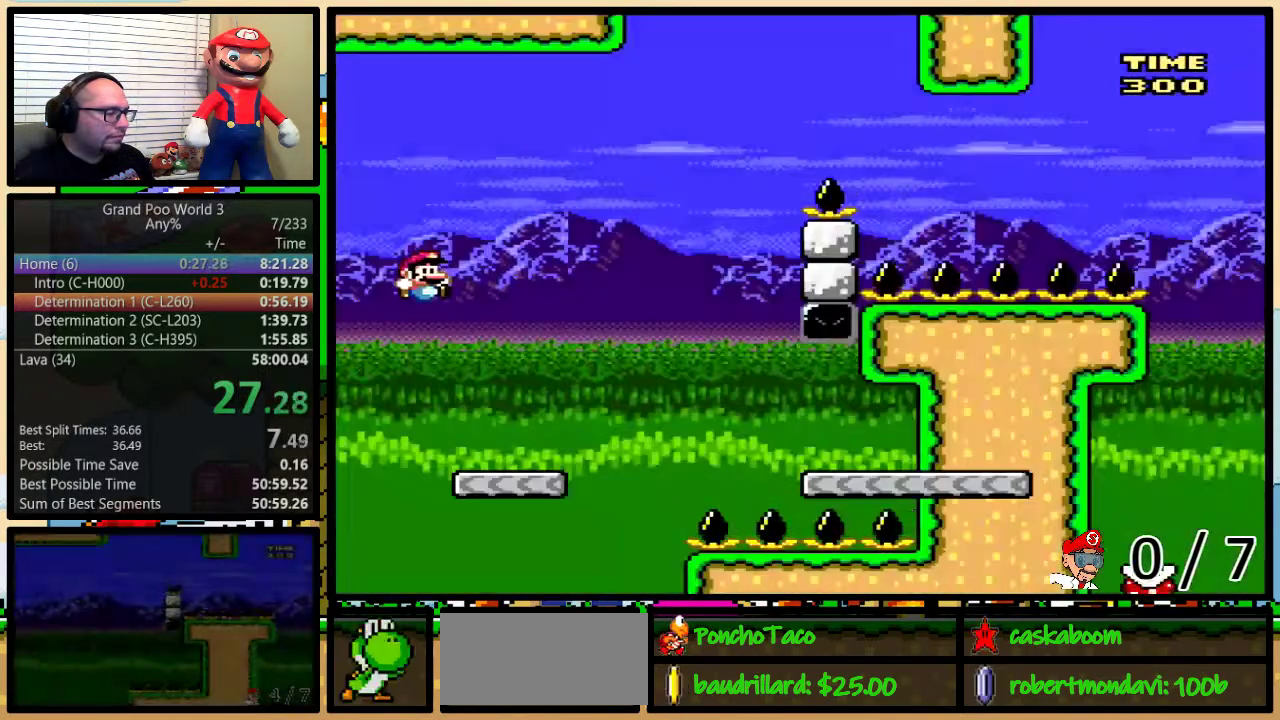
{"buttons": ["A", "Y", "DPAD_RIGHT"], "events": [[451, "A", "down"]]}
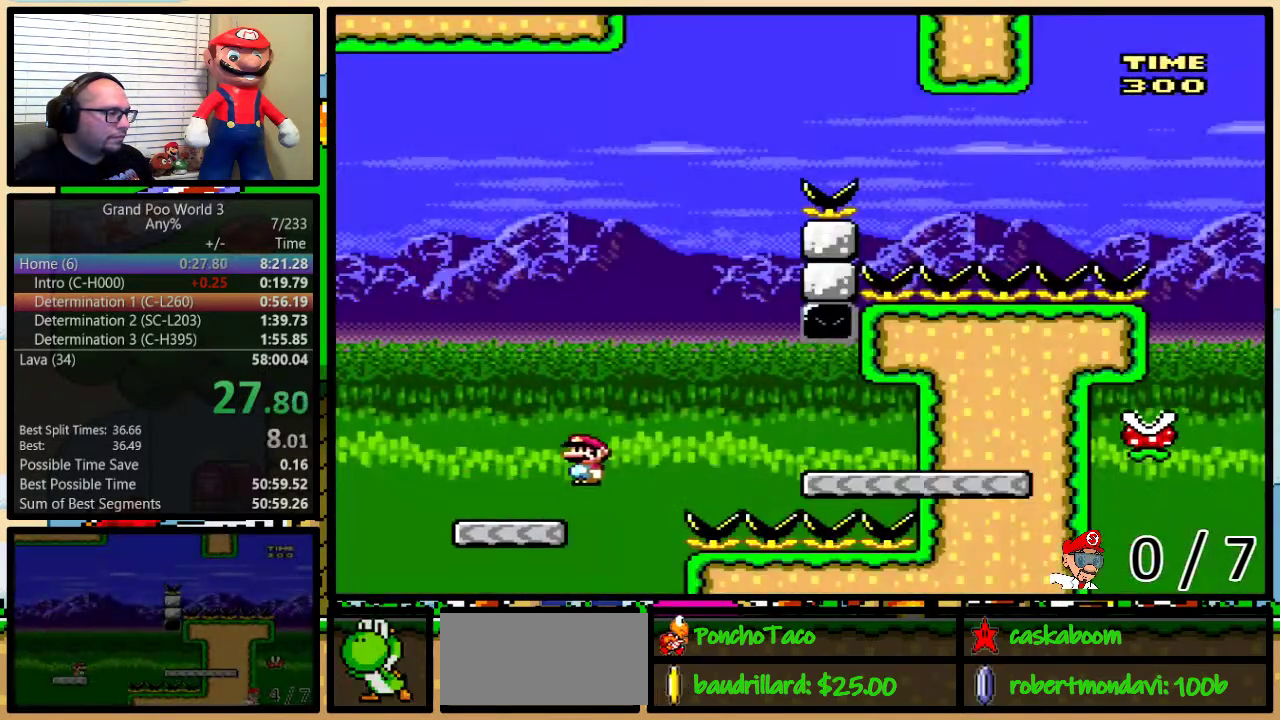
{"buttons": ["Y", "DPAD_LEFT"], "events": [[17, "A", "up"], [200, "A", "down"], [384, "DPAD_LEFT", "down"], [384, "DPAD_RIGHT", "up"], [484, "A", "up"]]}
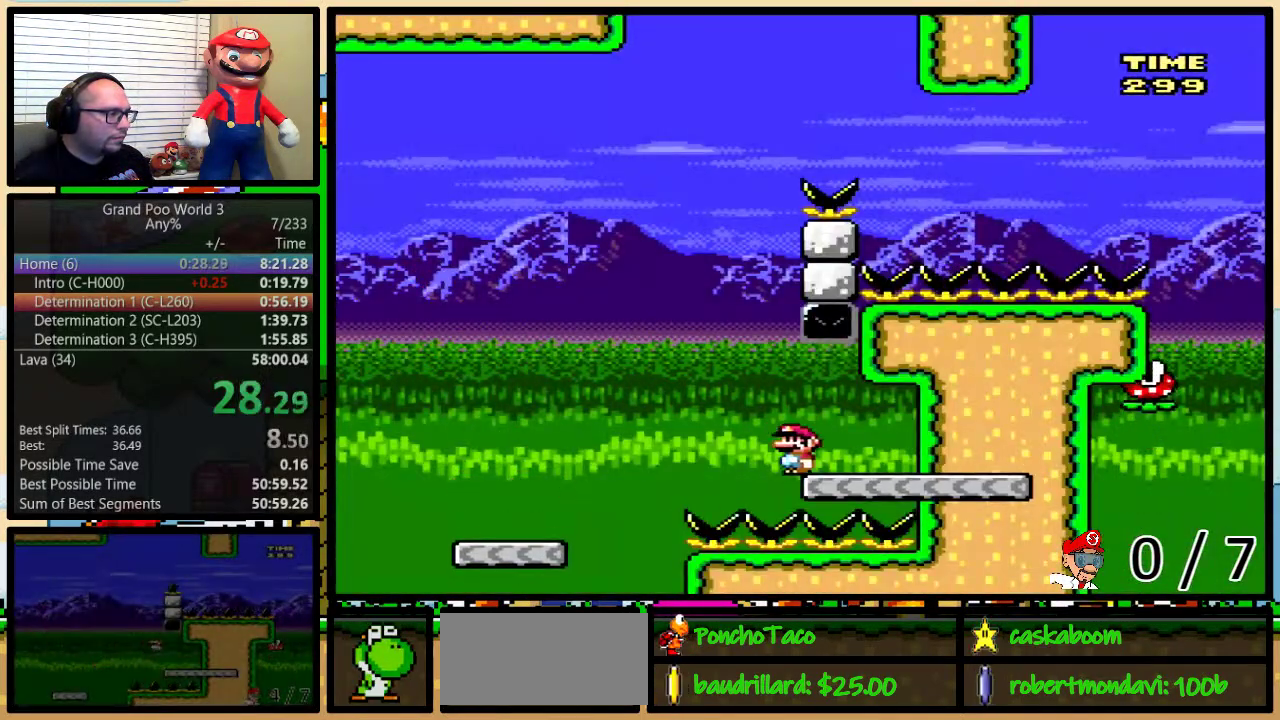
{"buttons": ["B", "Y", "DPAD_LEFT"], "events": [[84, "B", "down"]]}
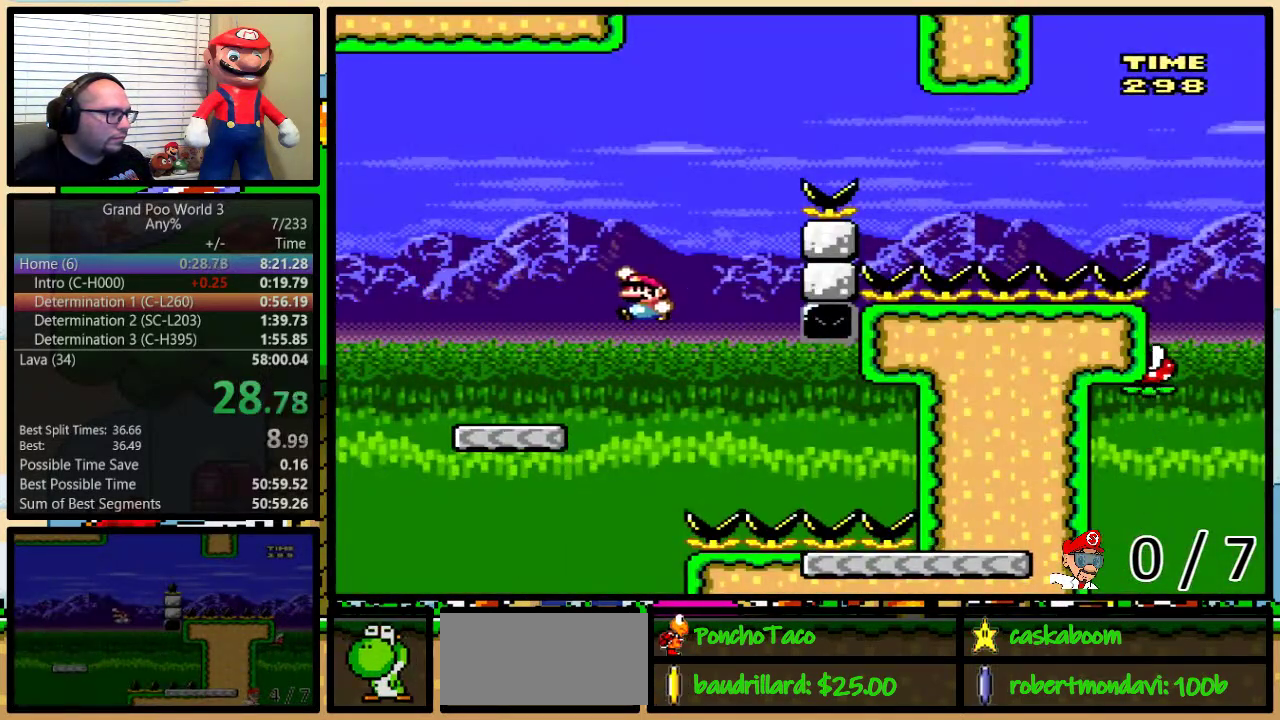
{"buttons": ["B", "Y", "DPAD_UP", "DPAD_RIGHT"], "events": [[183, "DPAD_LEFT", "up"], [183, "DPAD_RIGHT", "down"], [250, "B", "up"], [250, "DPAD_UP", "down"], [484, "B", "down"]]}
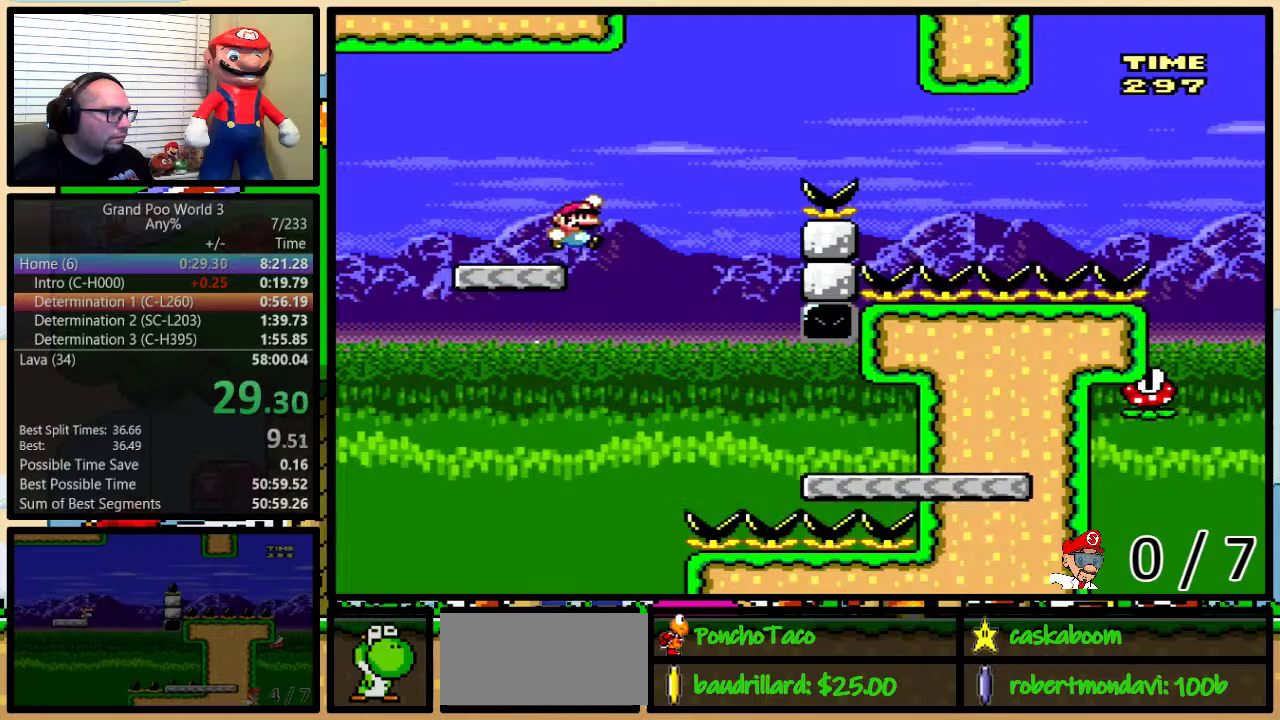
{"buttons": ["B", "Y", "DPAD_UP", "DPAD_RIGHT"], "events": []}
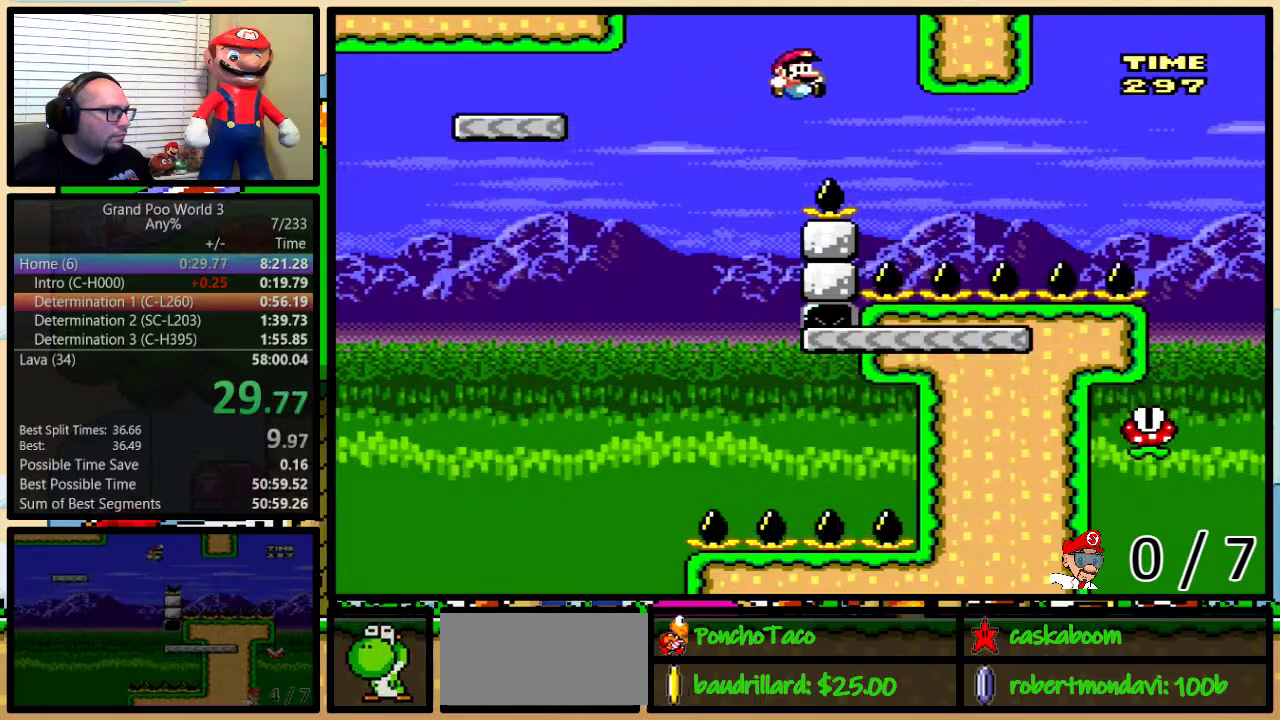
{"buttons": ["Y", "DPAD_UP", "DPAD_RIGHT"], "events": [[250, "B", "up"], [367, "A", "down"], [434, "A", "up"]]}
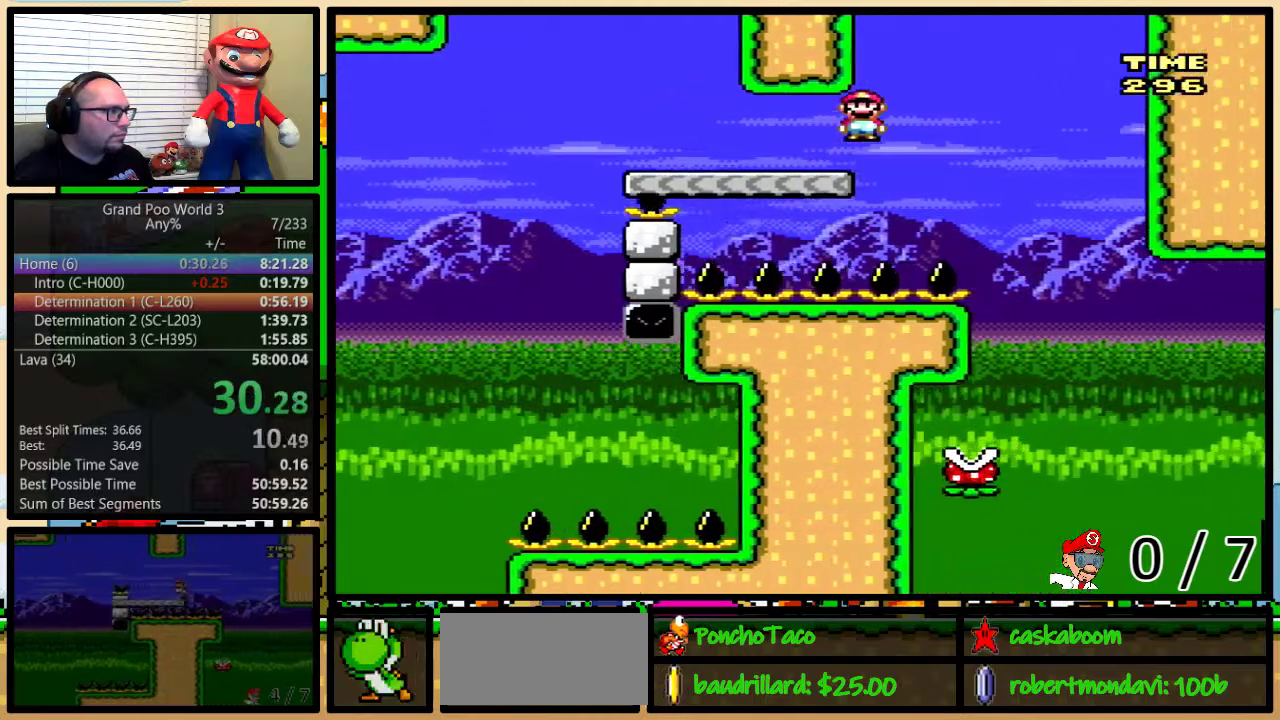
{"buttons": ["Y", "DPAD_LEFT"], "events": [[217, "DPAD_UP", "up"], [317, "DPAD_LEFT", "down"], [317, "DPAD_RIGHT", "up"]]}
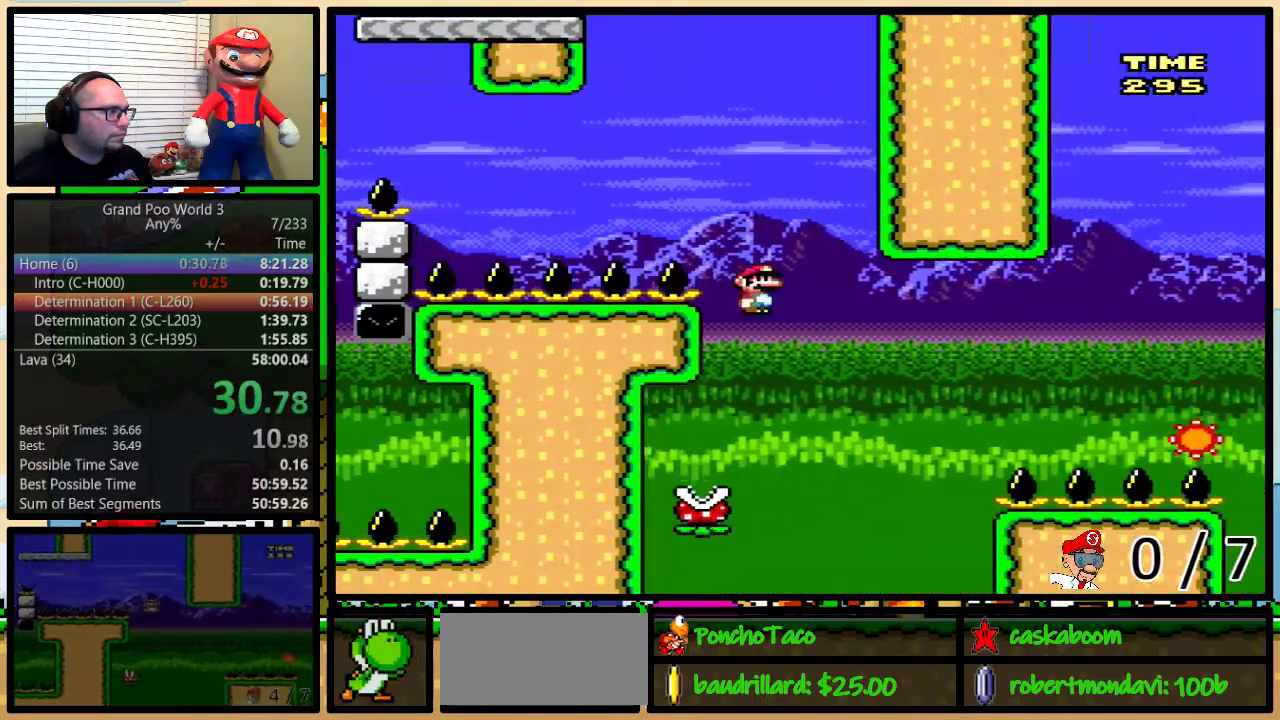
{"buttons": ["B", "Y", "DPAD_UP", "DPAD_RIGHT"], "events": [[150, "DPAD_LEFT", "up"], [150, "DPAD_RIGHT", "down"], [184, "B", "down"], [367, "DPAD_UP", "down"]]}
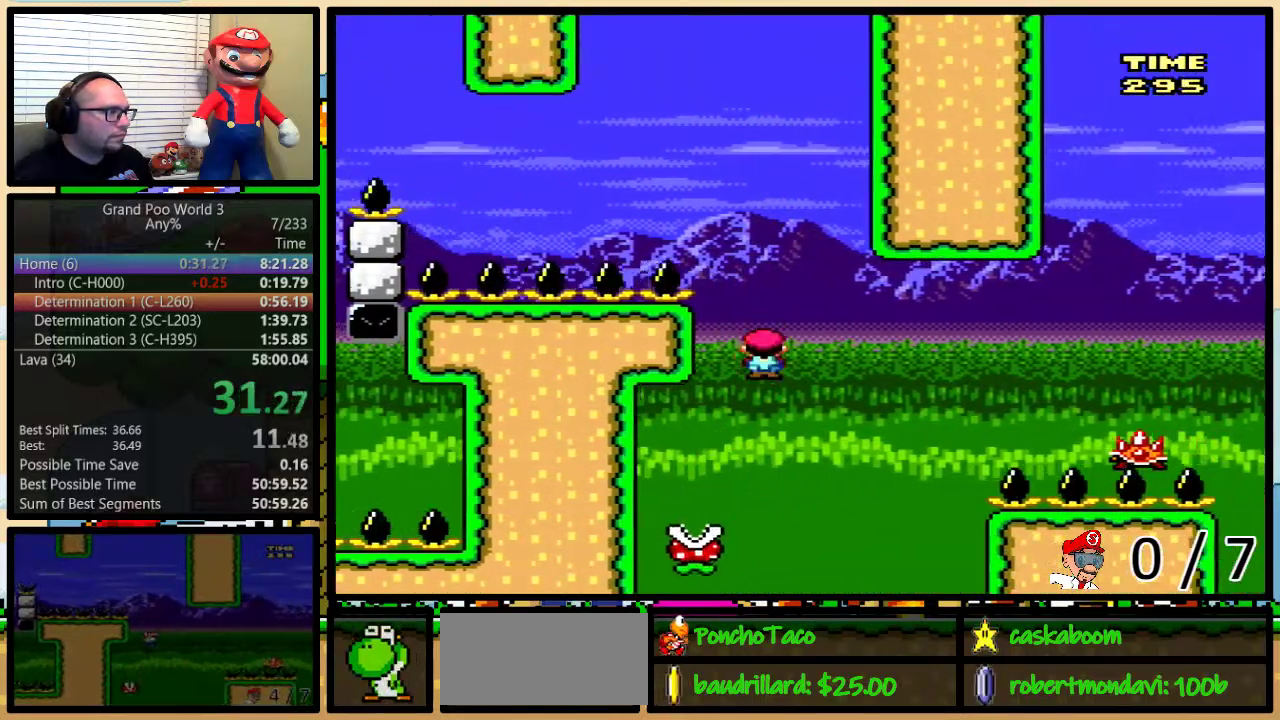
{"buttons": ["B", "Y", "DPAD_UP", "DPAD_RIGHT"], "events": [[33, "B", "up"], [100, "B", "down"]]}